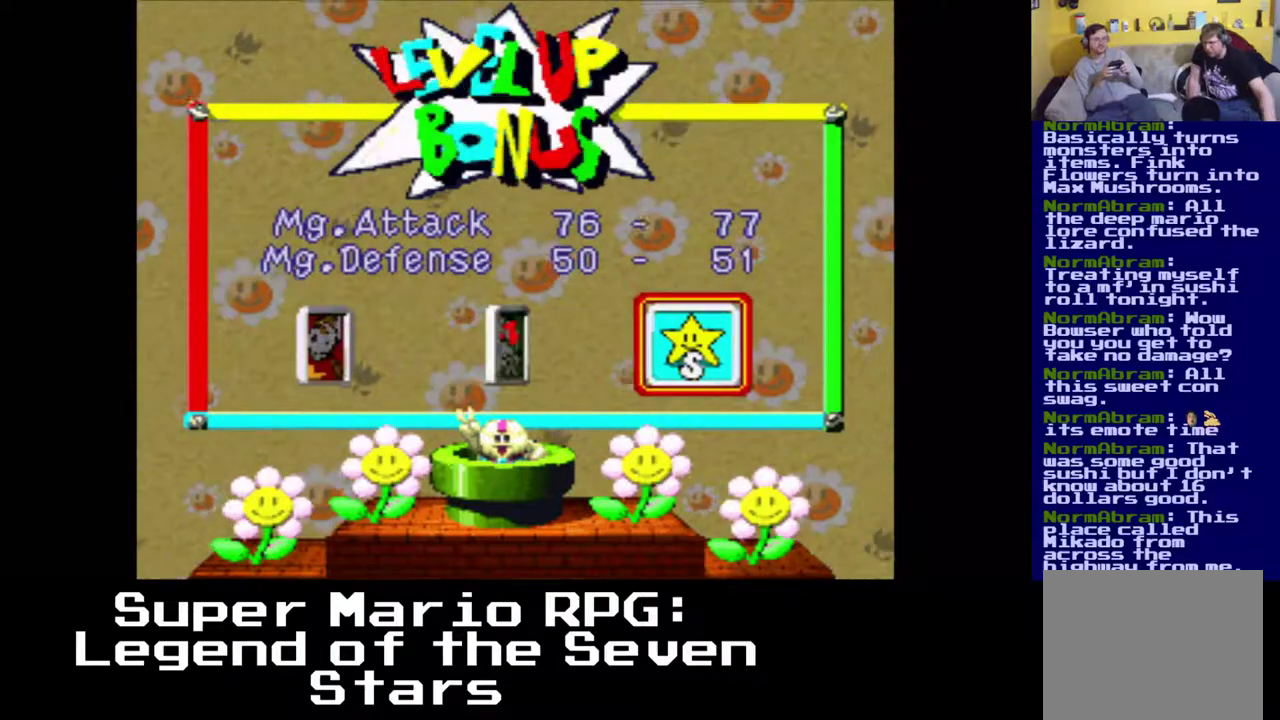
Gameplay with a controller (Xbox layout); each line is a JSON object with the inputs held at the frame after it. "events" lists button and stick changes between this image and that frame as [ms after this image, input, new state], when the widget could be followed in between. Not read: right_stick.
{"buttons": [], "left_stick": "center", "events": [[33, "A", "up"], [233, "DPAD_LEFT", "down"], [367, "DPAD_LEFT", "up"]]}
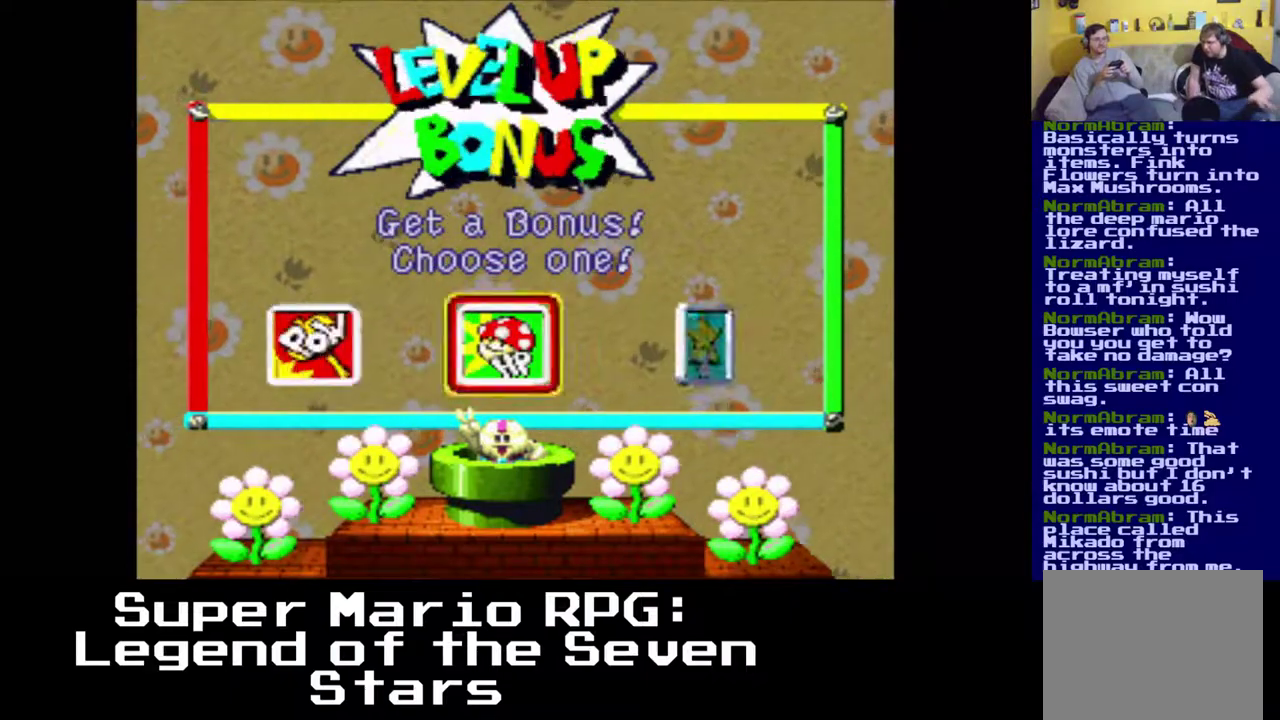
{"buttons": [], "left_stick": "center", "events": [[17, "B", "down"], [150, "B", "up"]]}
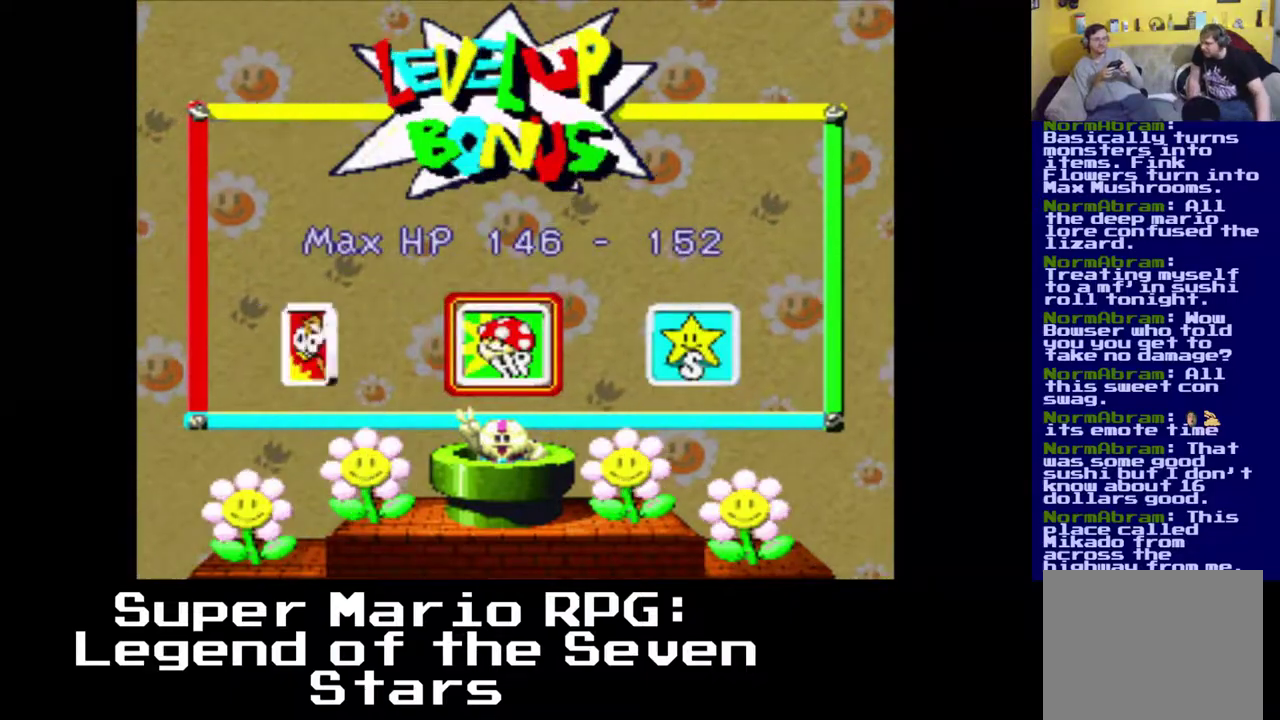
{"buttons": [], "left_stick": "center", "events": []}
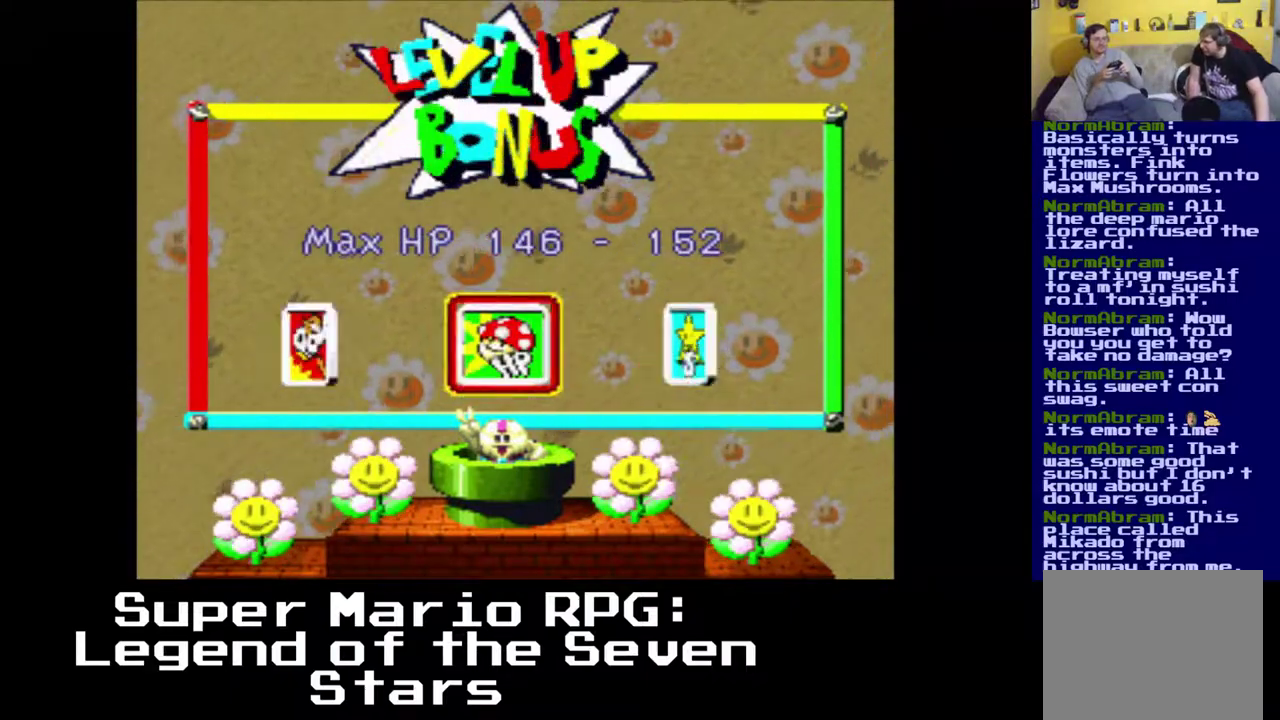
{"buttons": [], "left_stick": "center", "events": []}
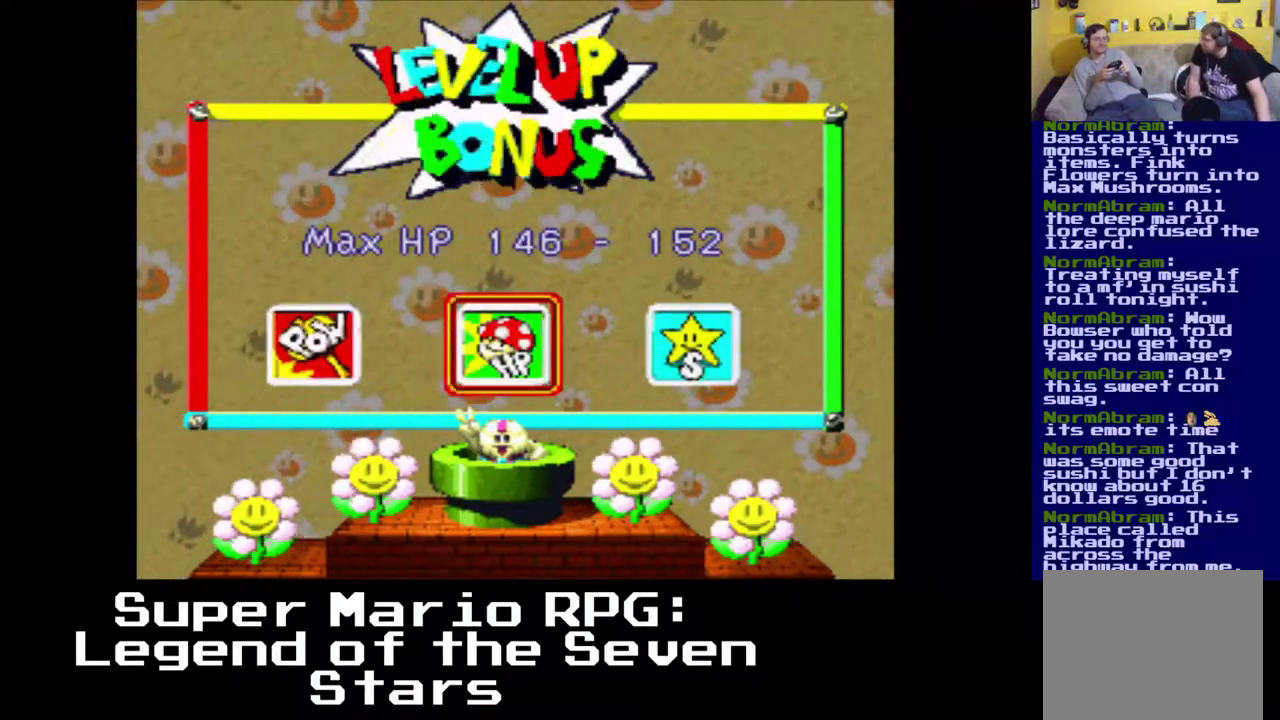
{"buttons": [], "left_stick": "center", "events": []}
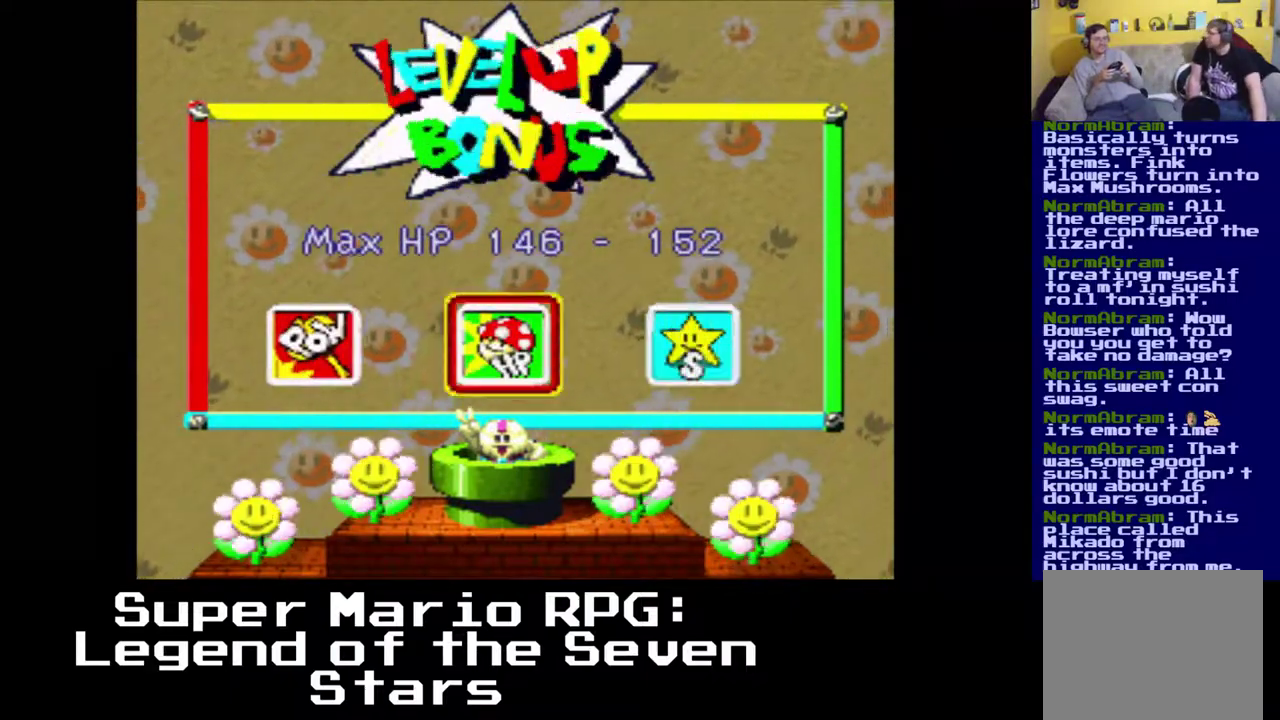
{"buttons": [], "left_stick": "center", "events": []}
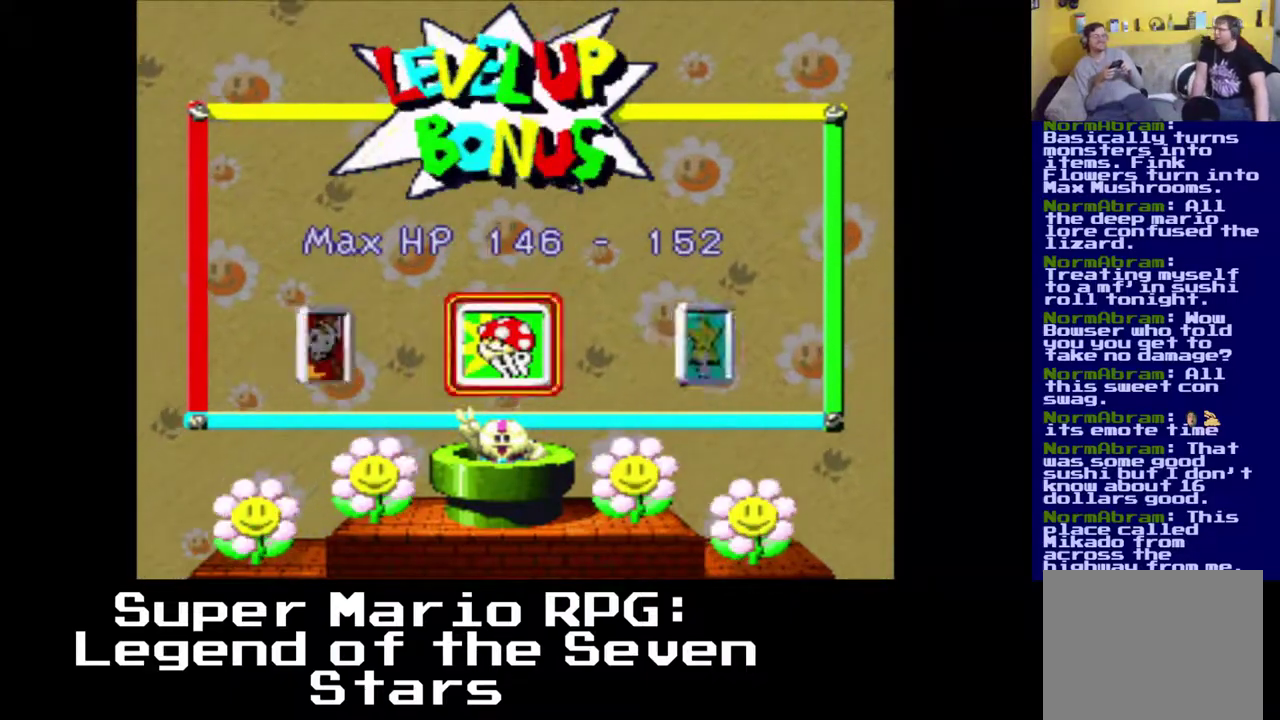
{"buttons": [], "left_stick": "center", "events": []}
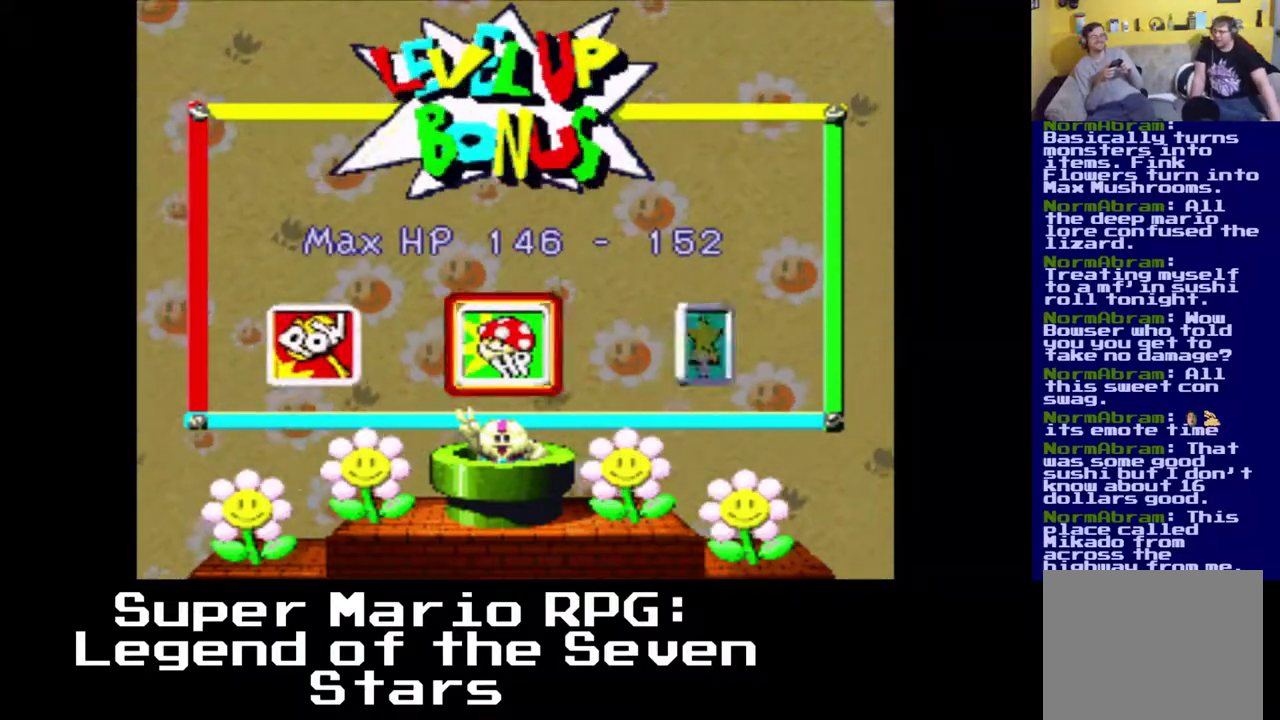
{"buttons": [], "left_stick": "center", "events": []}
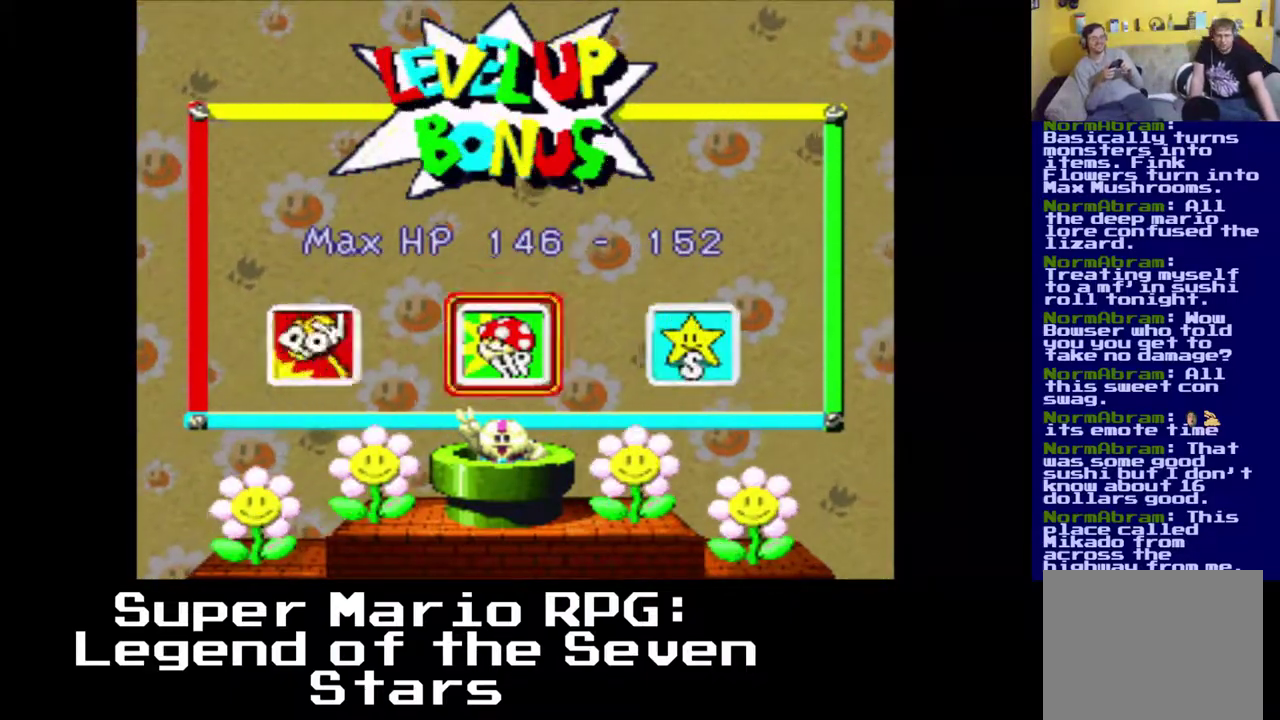
{"buttons": ["DPAD_LEFT"], "left_stick": "center", "events": [[100, "A", "down"], [233, "A", "up"], [467, "DPAD_LEFT", "down"]]}
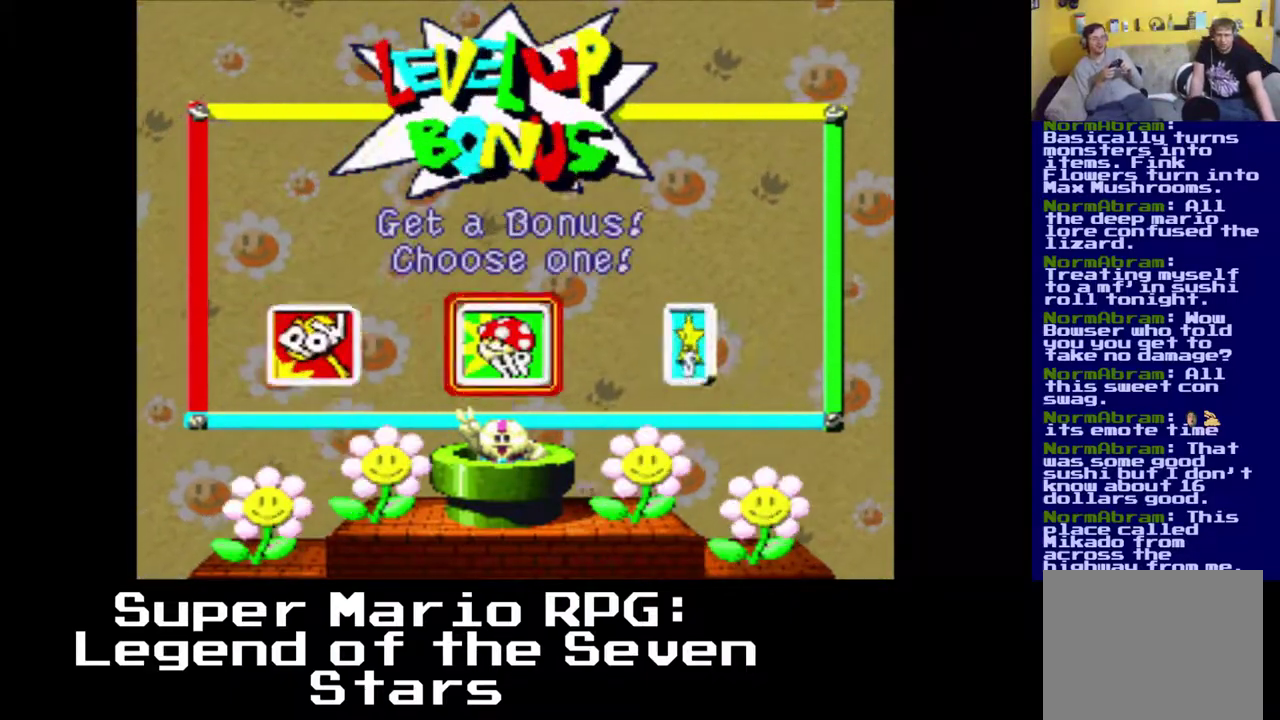
{"buttons": [], "left_stick": "center", "events": [[200, "DPAD_LEFT", "up"], [333, "B", "down"], [450, "B", "up"]]}
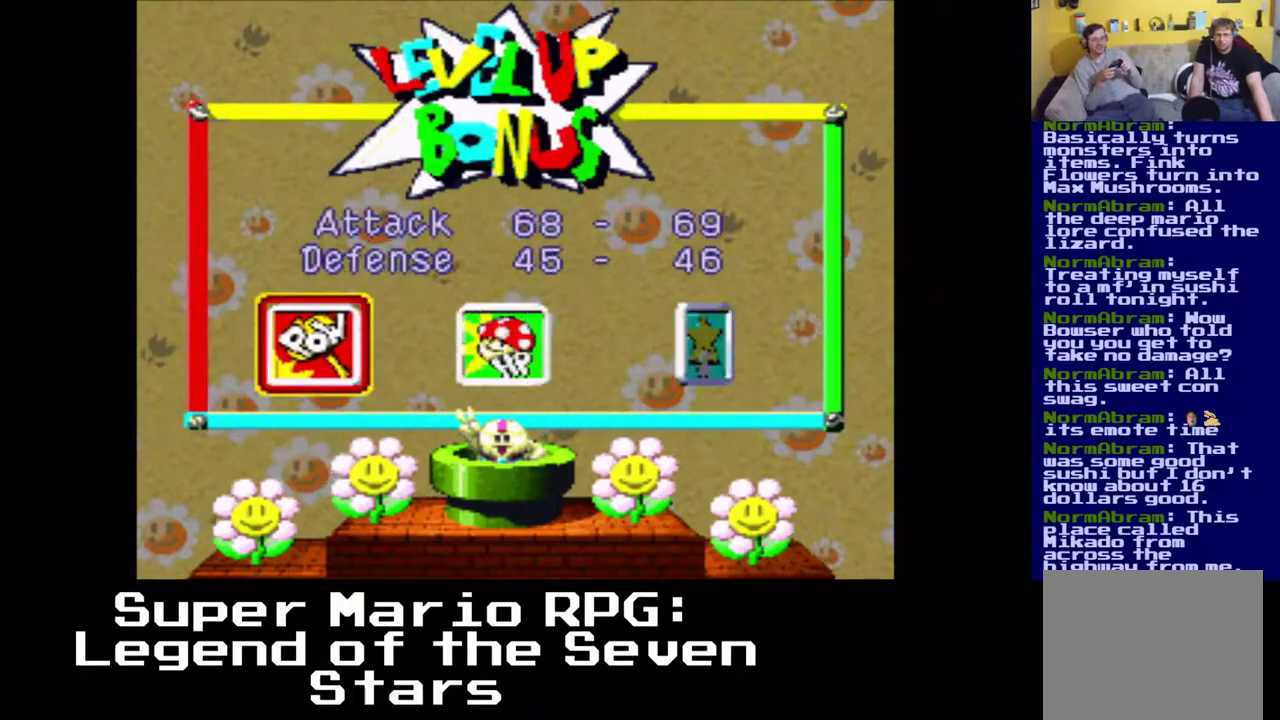
{"buttons": [], "left_stick": "center", "events": []}
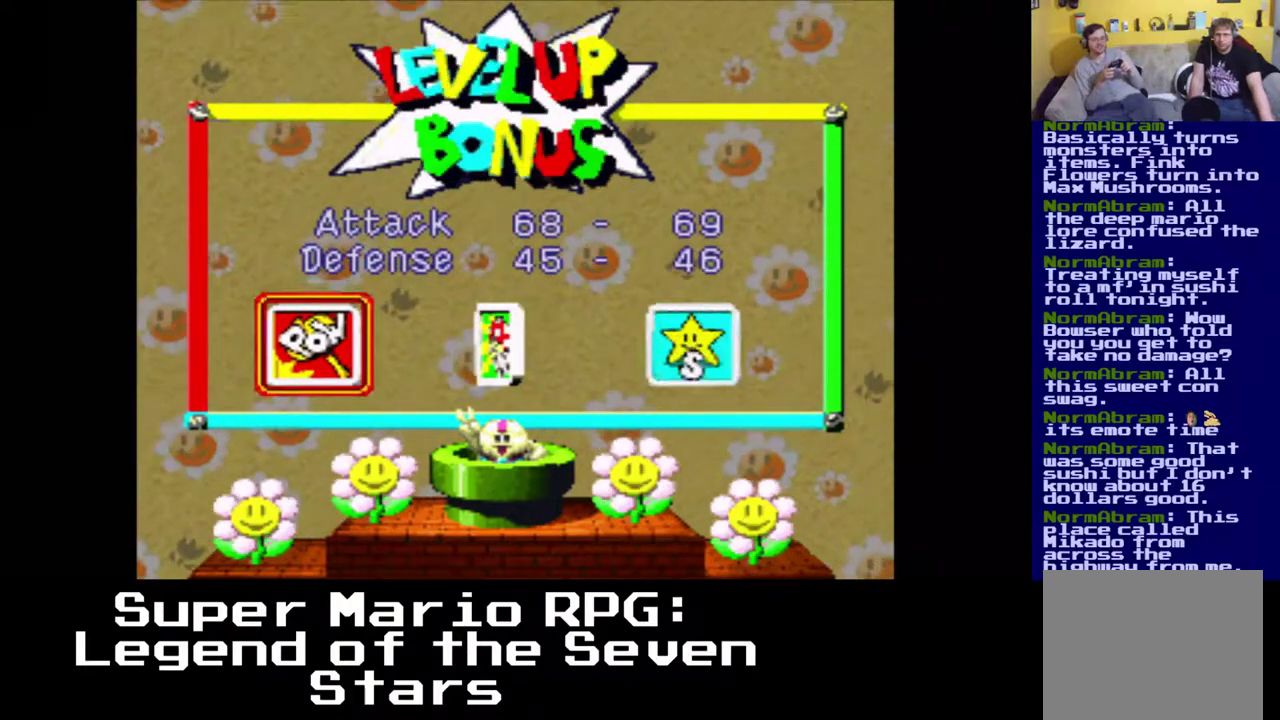
{"buttons": [], "left_stick": "center", "events": []}